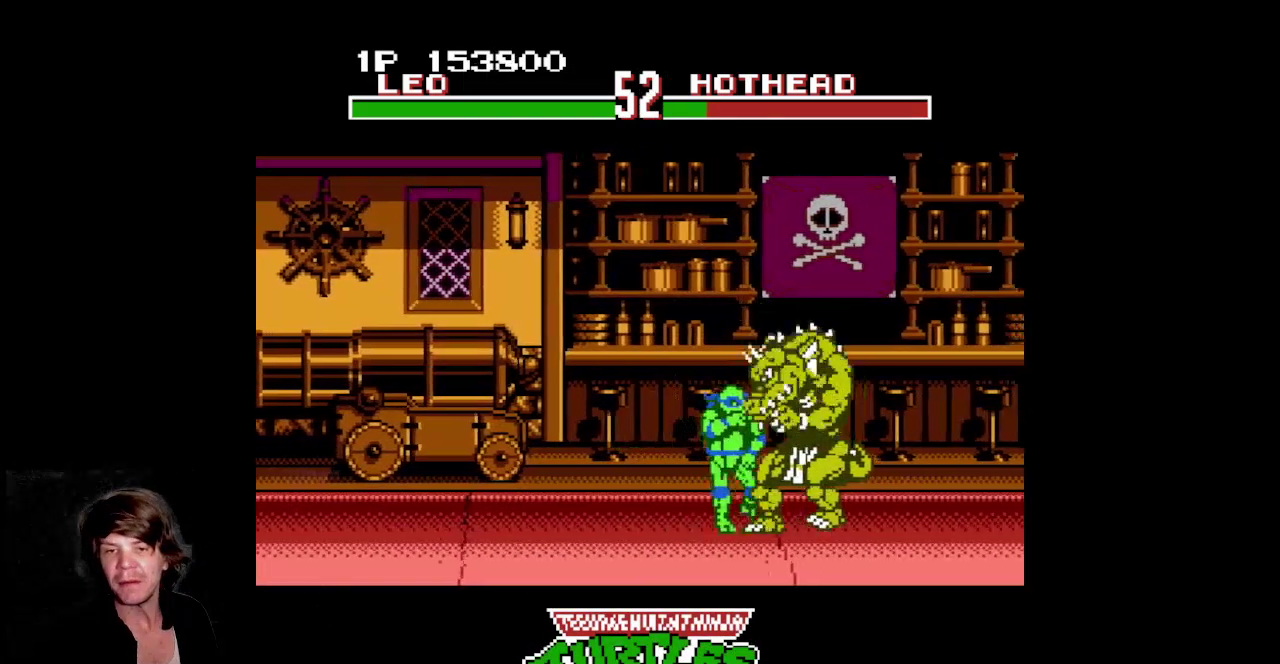
Gameplay with a controller (Nintendo layout); each line is a JSON object with the inputs held at the frame after it. "events" lists button and stick changes between this image and that frame as [ms after this image, input, new state], when the widget could be followed in between. Not read: L3 R3.
{"buttons": ["DPAD_RIGHT"], "events": [[50, "B", "down"], [67, "B", "up"], [83, "B", "down"], [100, "B", "up"], [183, "B", "down"], [200, "B", "up"], [217, "B", "down"], [233, "B", "up"], [250, "B", "down"], [267, "B", "up"], [383, "B", "down"], [400, "B", "up"], [417, "B", "down"], [433, "B", "up"]]}
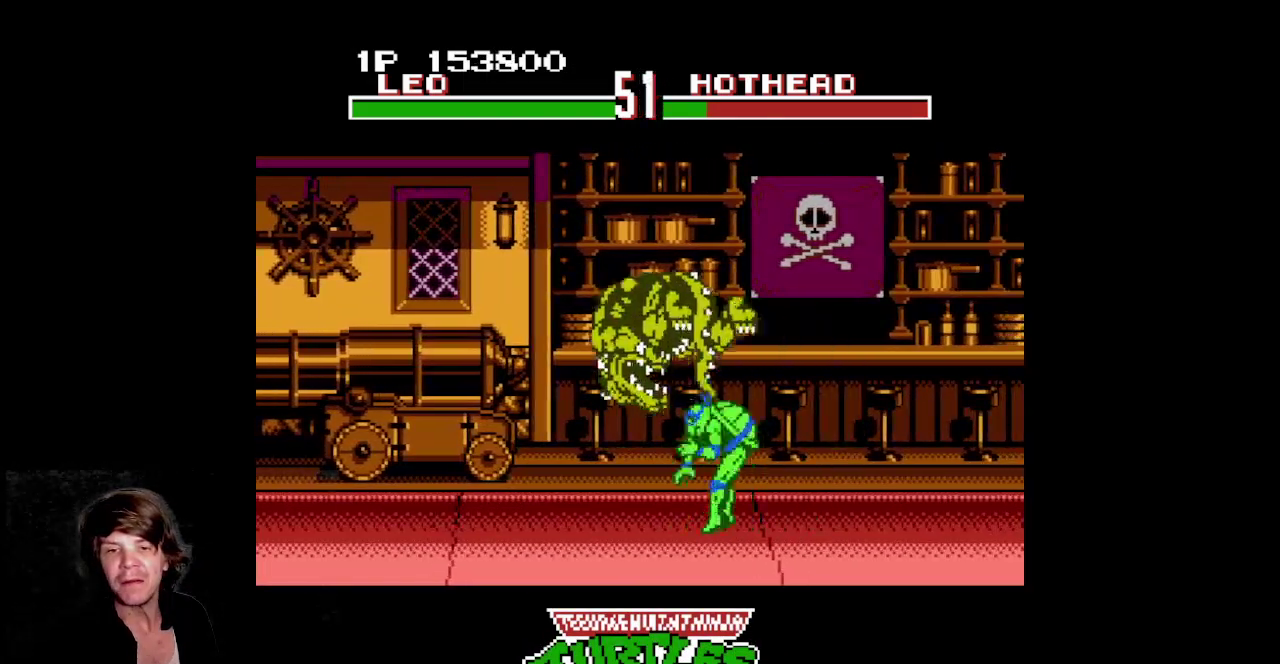
{"buttons": [], "events": [[17, "B", "down"], [33, "B", "up"], [50, "B", "down"], [67, "B", "up"], [83, "B", "down"], [100, "B", "up"], [200, "DPAD_RIGHT", "up"]]}
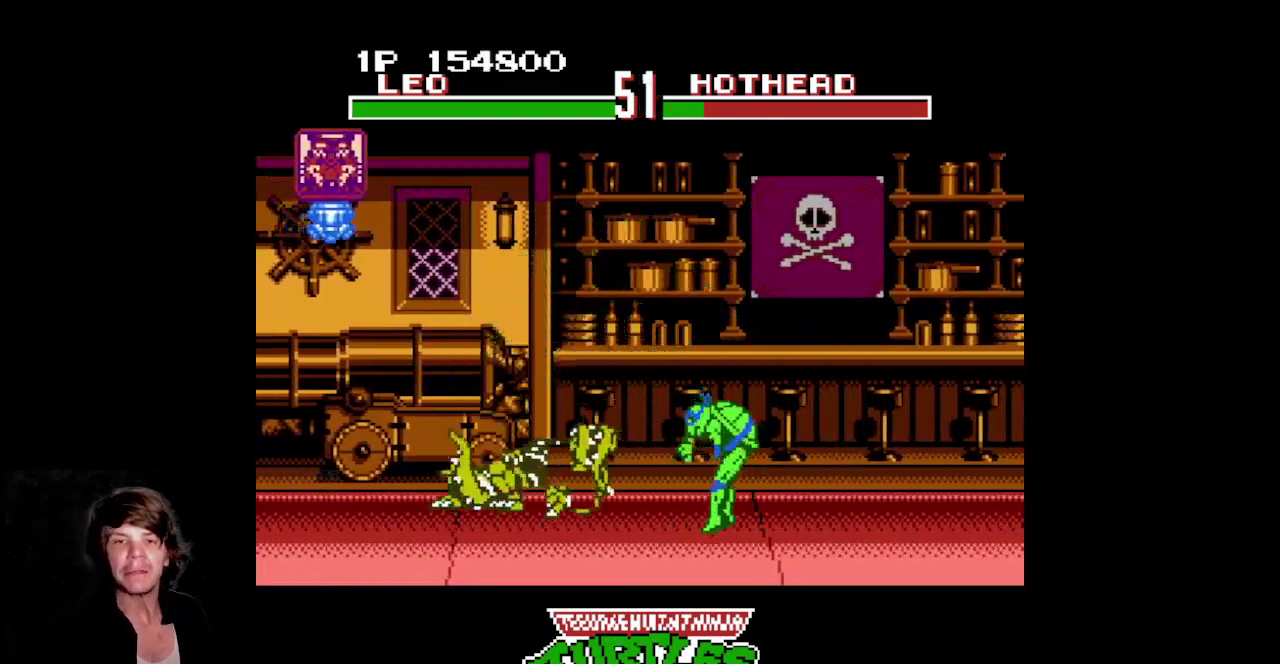
{"buttons": ["DPAD_LEFT"], "events": [[183, "DPAD_LEFT", "down"], [333, "DPAD_LEFT", "up"], [433, "DPAD_LEFT", "down"]]}
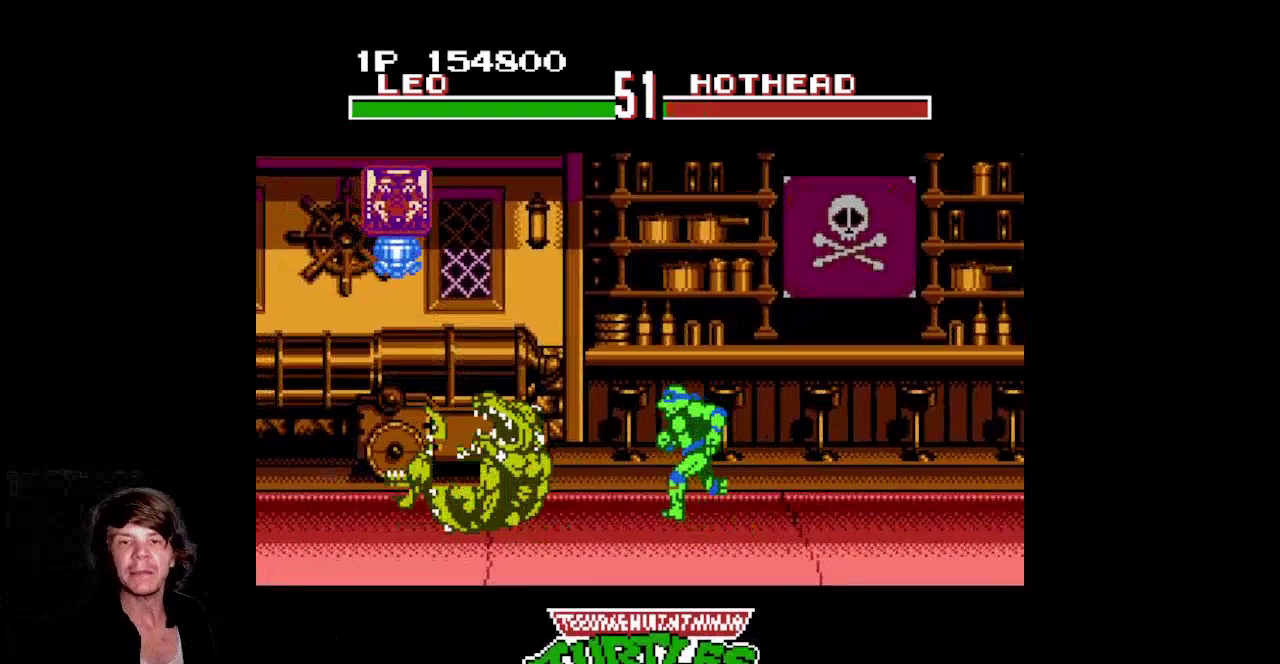
{"buttons": ["DPAD_LEFT"], "events": [[33, "DPAD_LEFT", "up"], [83, "DPAD_LEFT", "down"], [383, "B", "down"], [400, "B", "up"], [417, "B", "down"], [433, "B", "up"], [450, "B", "down"], [467, "B", "up"], [483, "B", "down"], [500, "B", "up"]]}
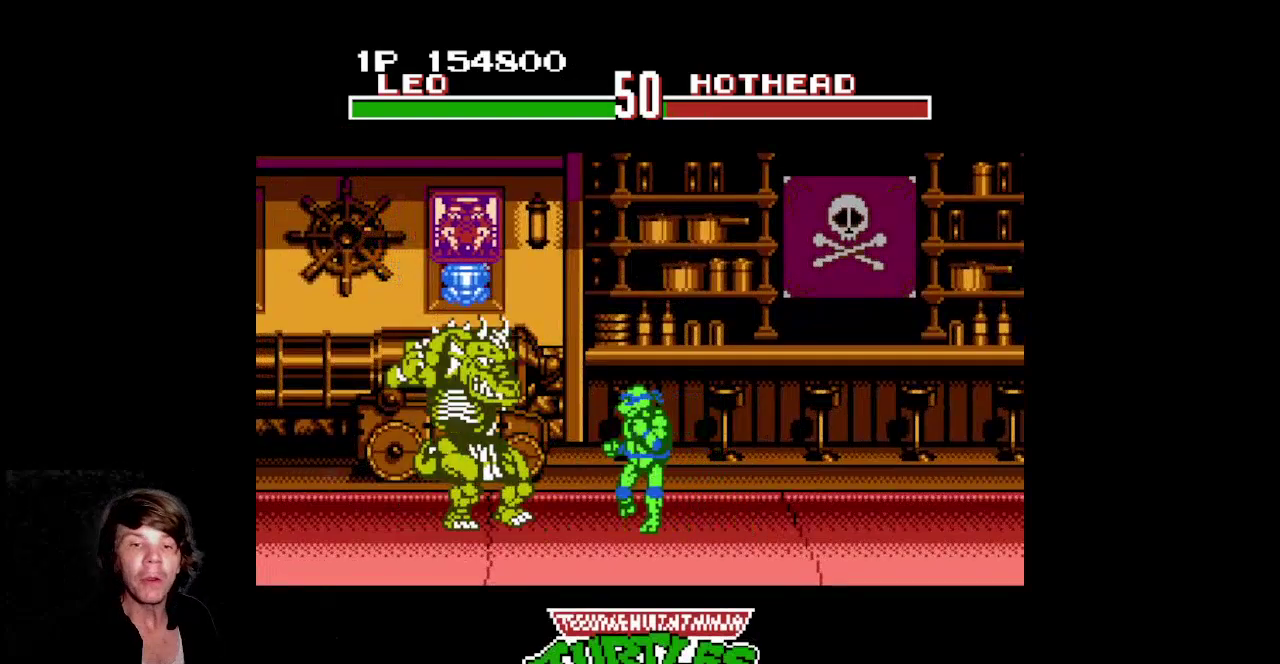
{"buttons": ["DPAD_LEFT"], "events": [[83, "B", "down"], [100, "B", "up"], [117, "B", "down"], [133, "B", "up"], [150, "B", "down"], [167, "B", "up"], [183, "B", "down"], [200, "B", "up"], [217, "B", "down"], [233, "B", "up"], [250, "B", "down"], [267, "B", "up"], [267, "DPAD_LEFT", "up"], [467, "DPAD_LEFT", "down"]]}
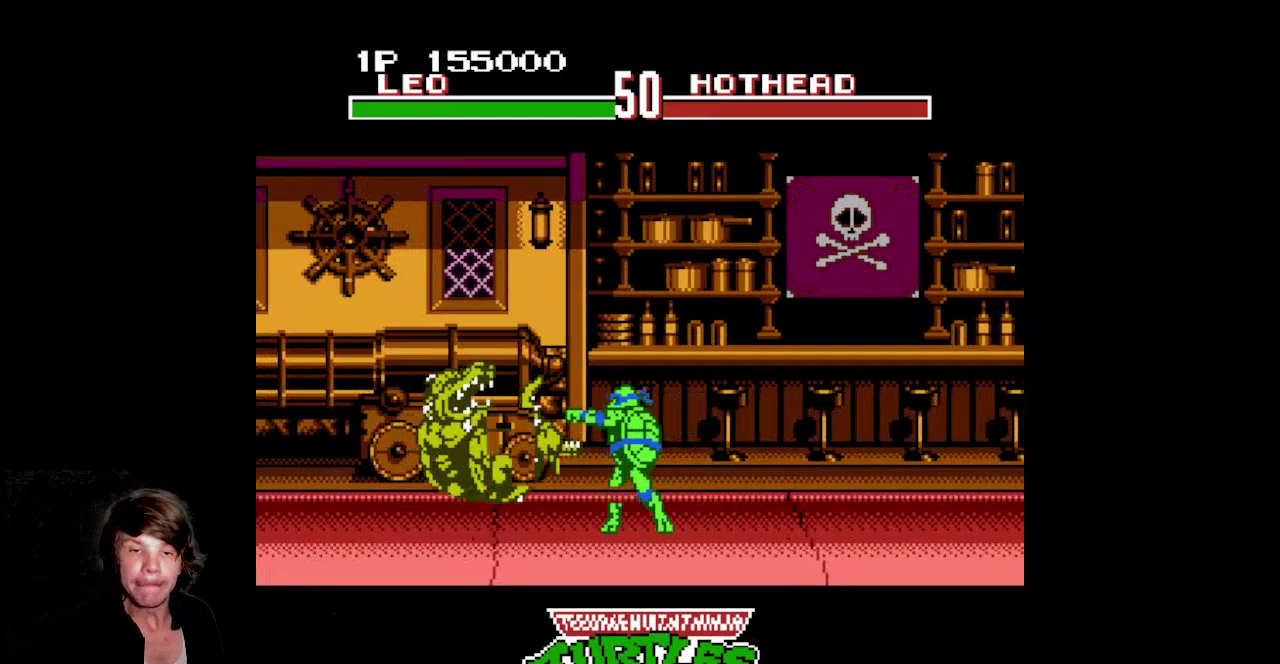
{"buttons": [], "events": [[50, "DPAD_LEFT", "up"]]}